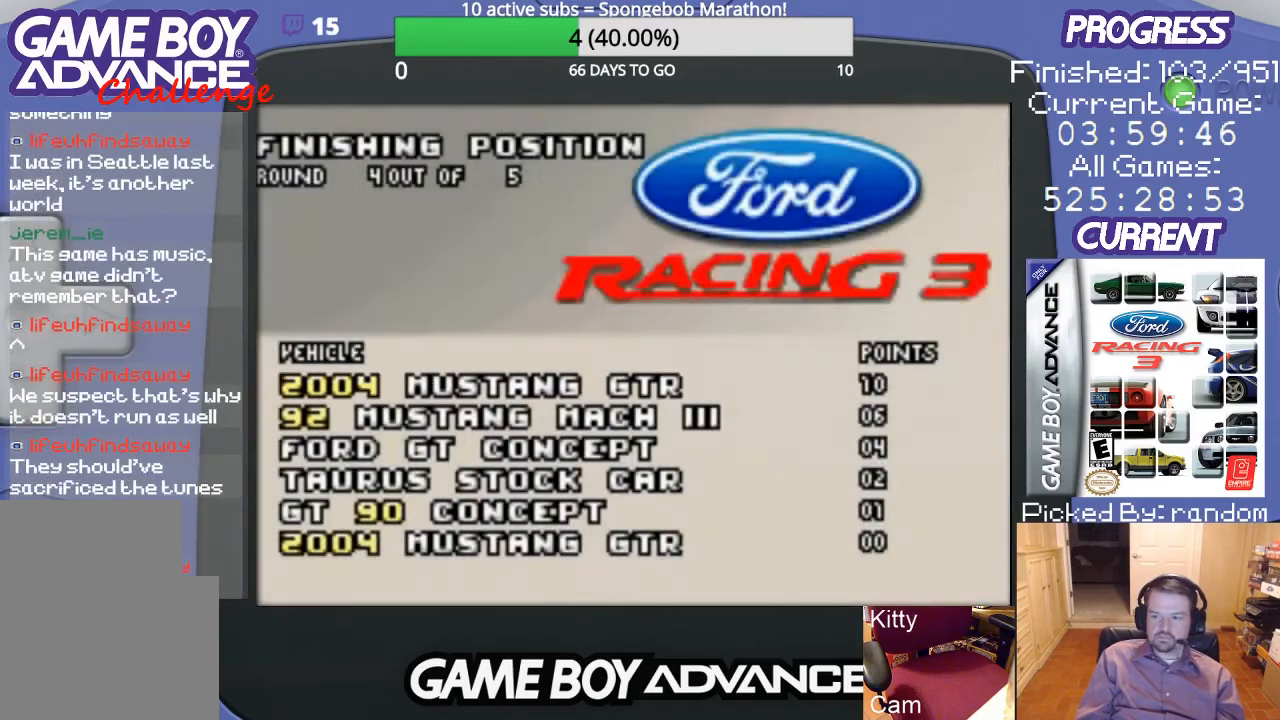
Gameplay with a controller (Nintendo layout); each line is a JSON object with the inputs held at the frame after it. "events" lists button and stick changes between this image and that frame as [ms after this image, input, new state], when the widget could be followed in between. Not read: L3 R3.
{"buttons": [], "events": [[200, "A", "down"], [300, "A", "up"]]}
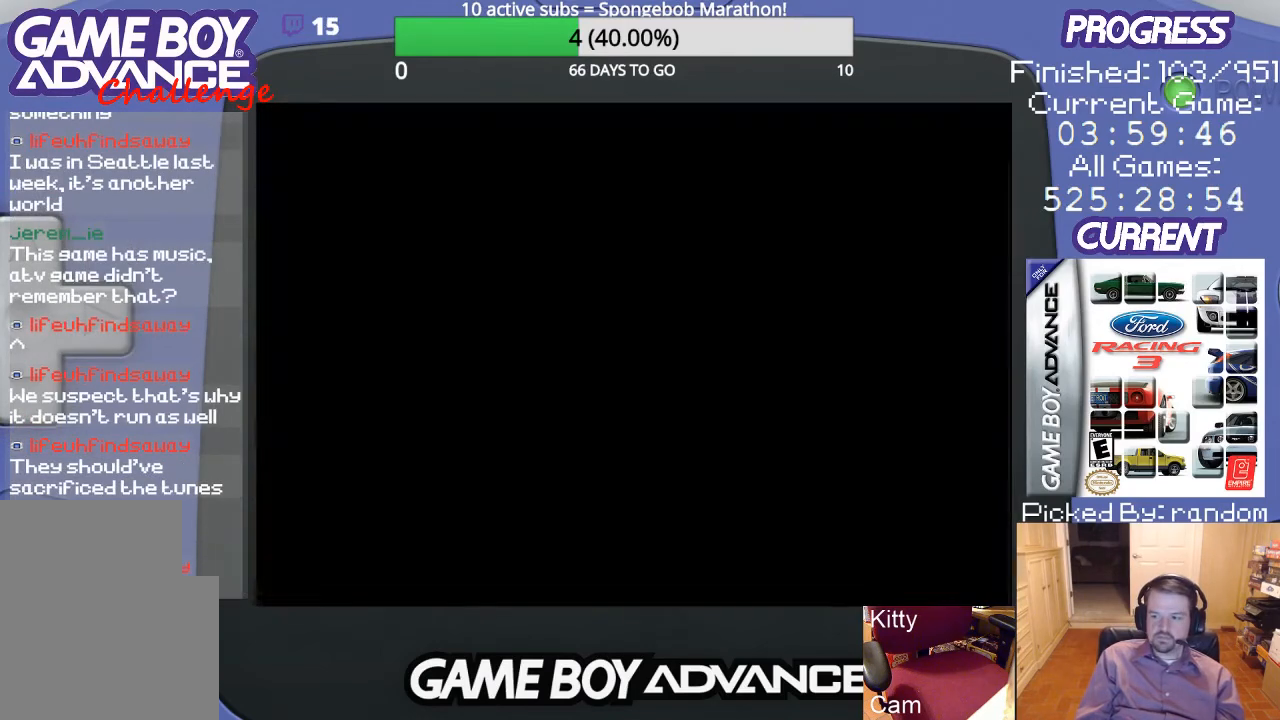
{"buttons": [], "events": []}
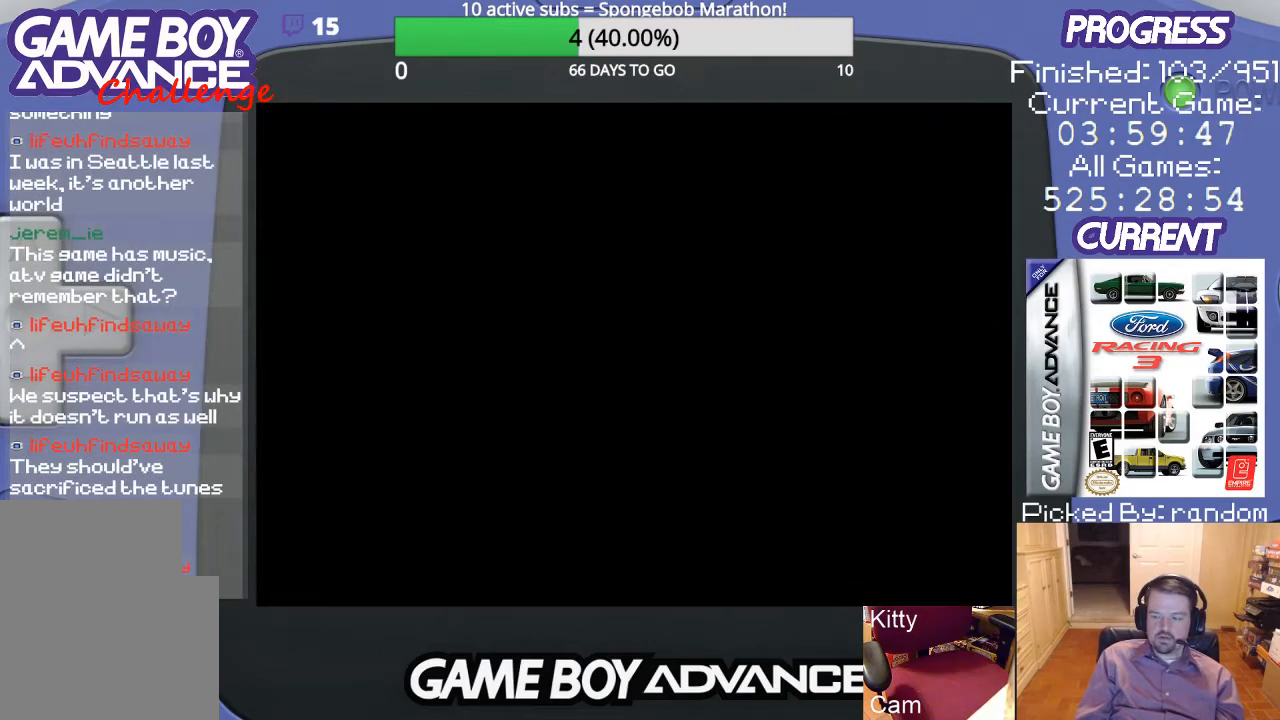
{"buttons": [], "events": []}
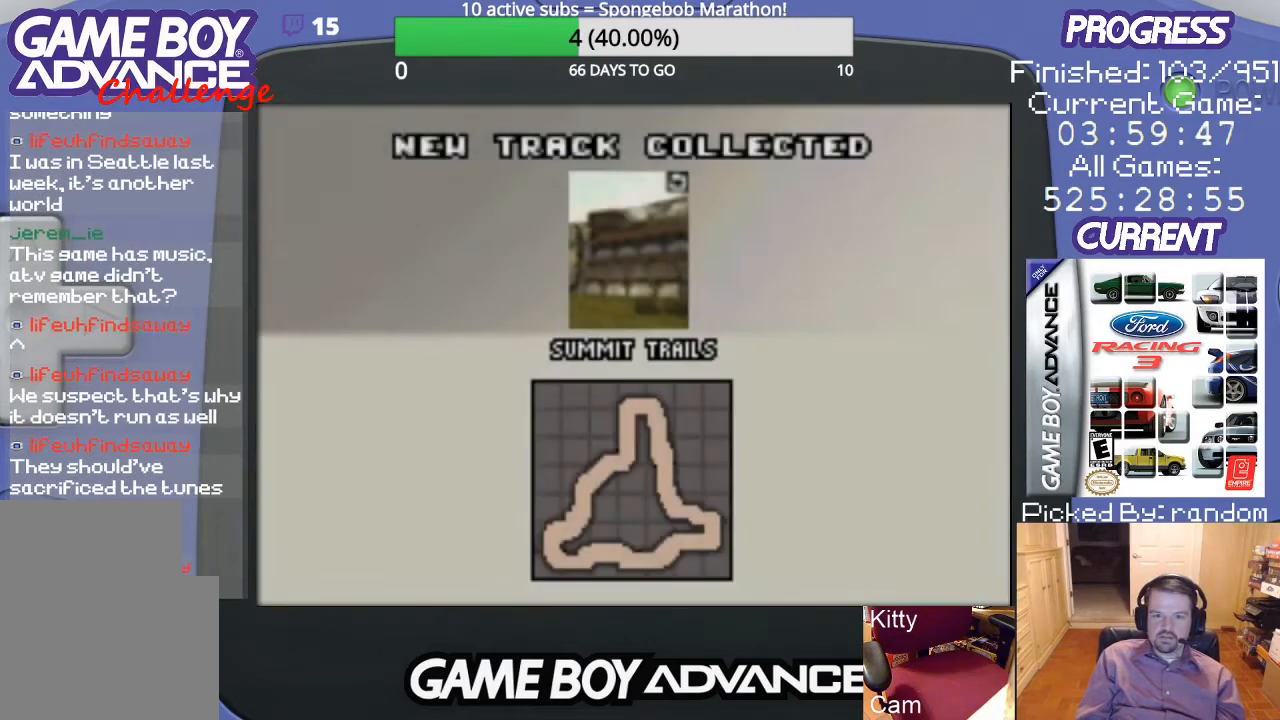
{"buttons": [], "events": []}
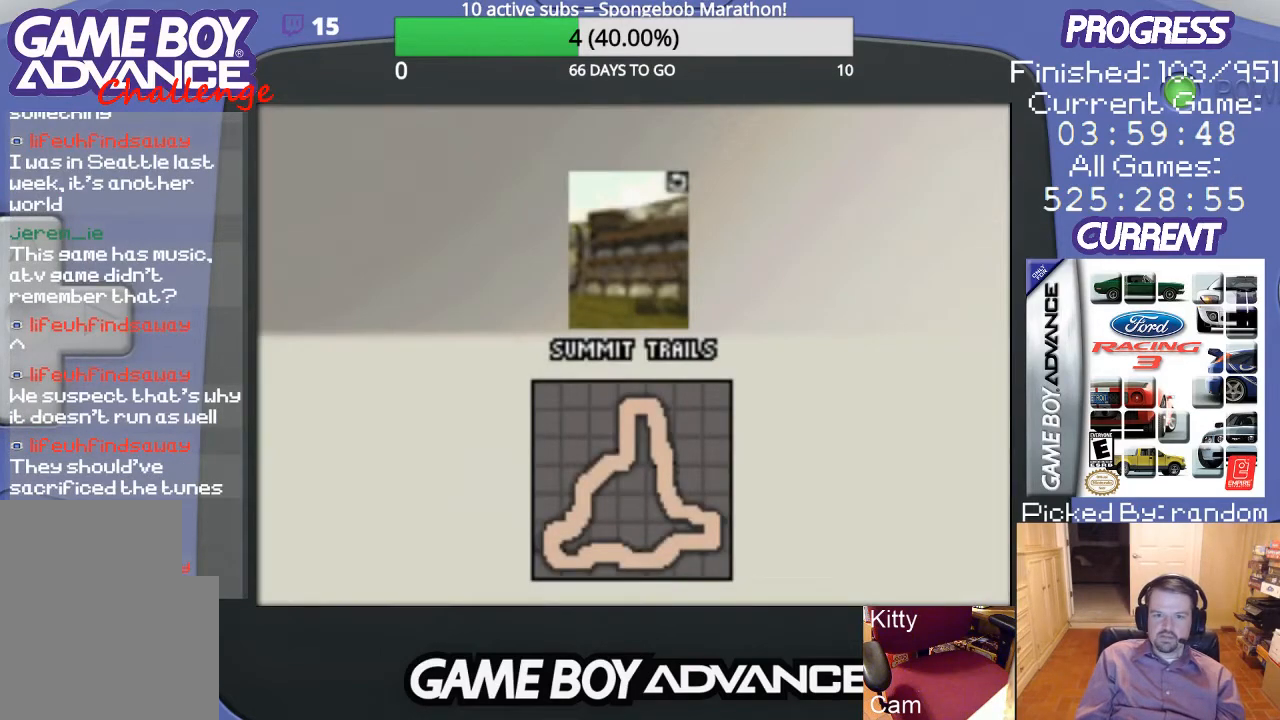
{"buttons": [], "events": []}
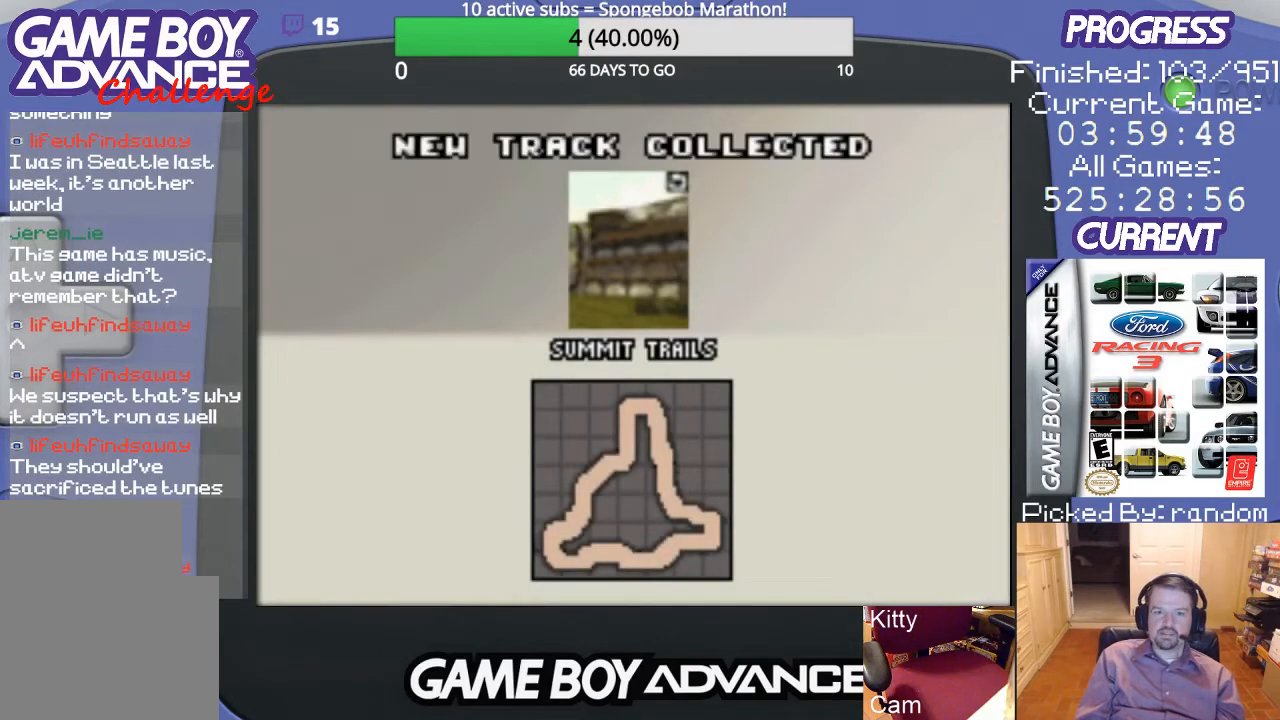
{"buttons": [], "events": []}
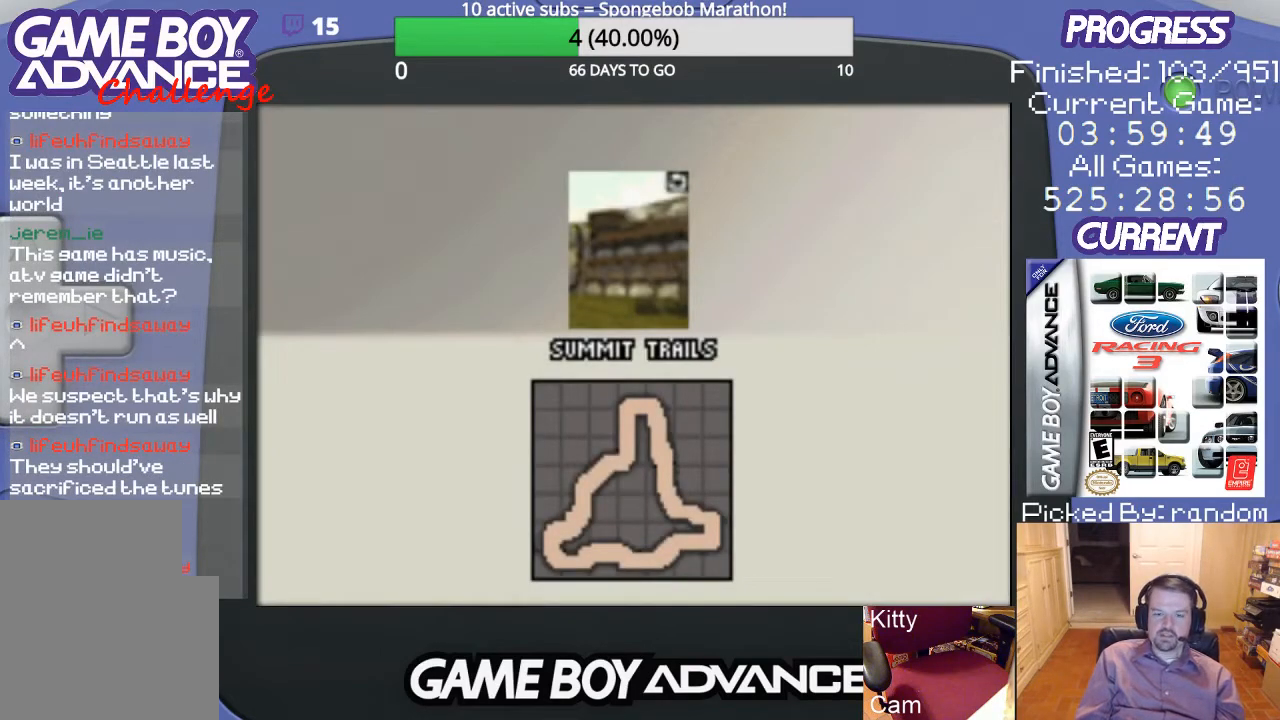
{"buttons": [], "events": [[133, "A", "down"], [267, "A", "up"]]}
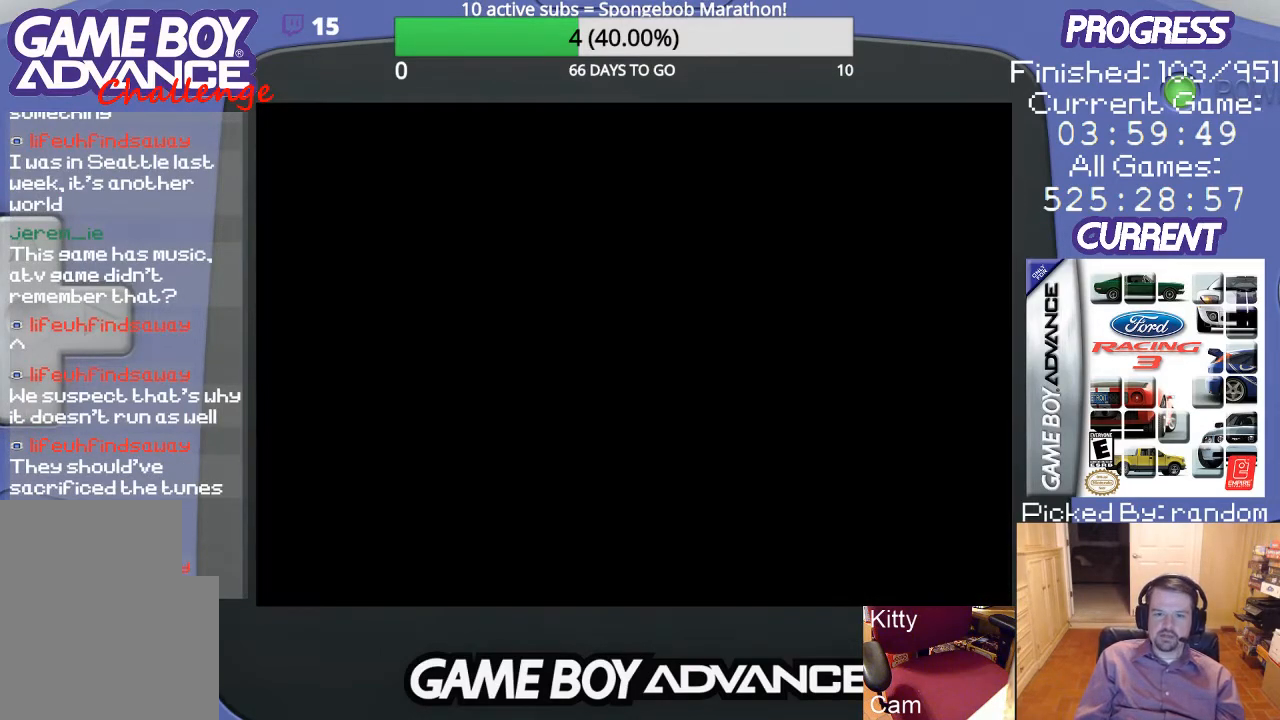
{"buttons": [], "events": []}
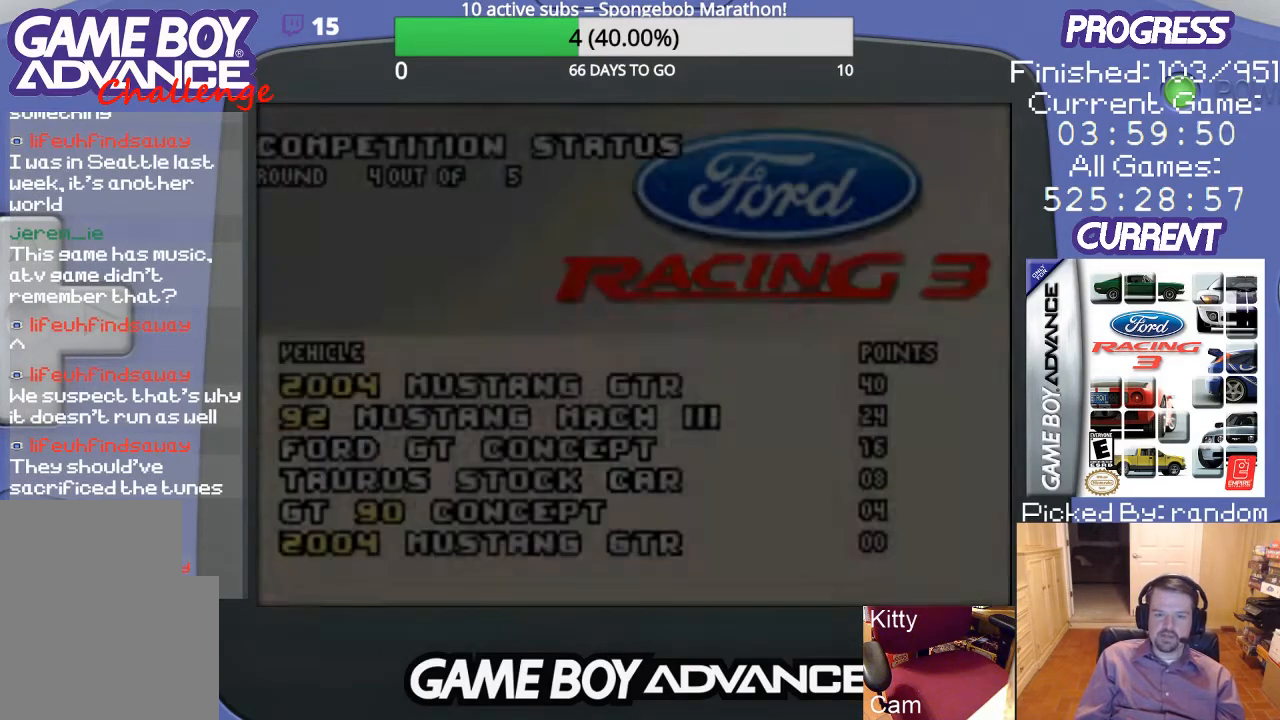
{"buttons": [], "events": []}
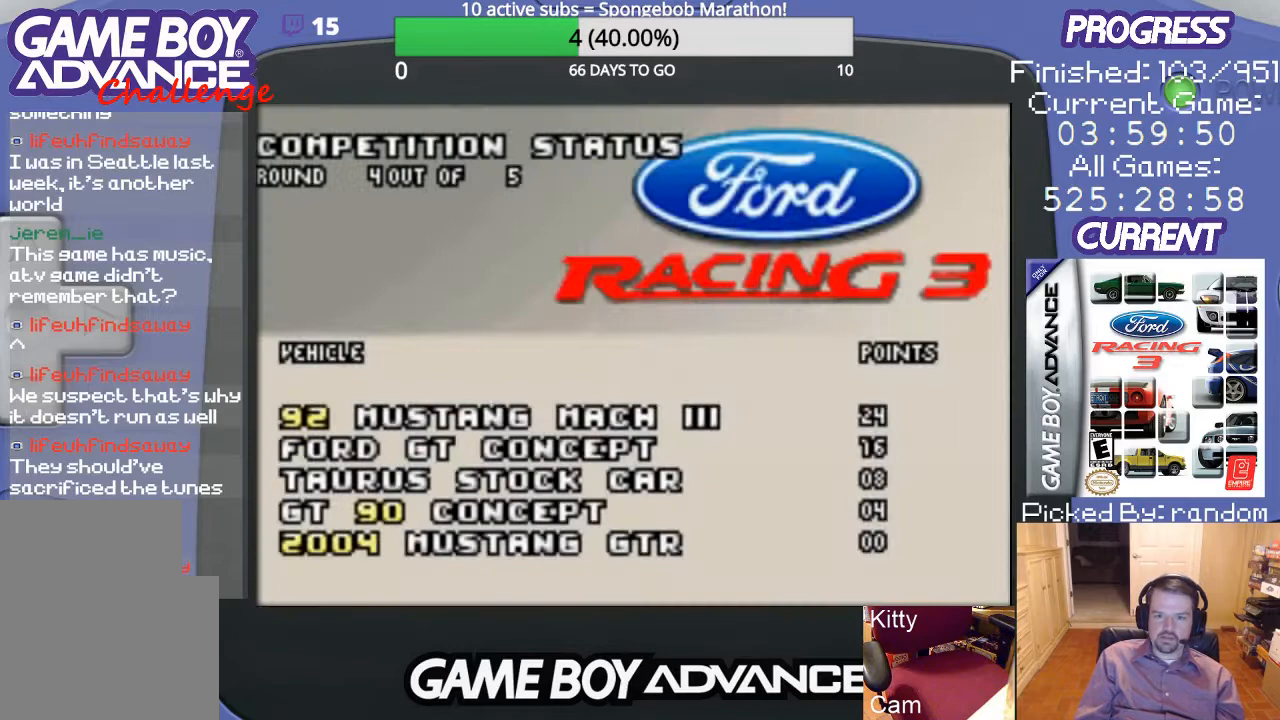
{"buttons": [], "events": []}
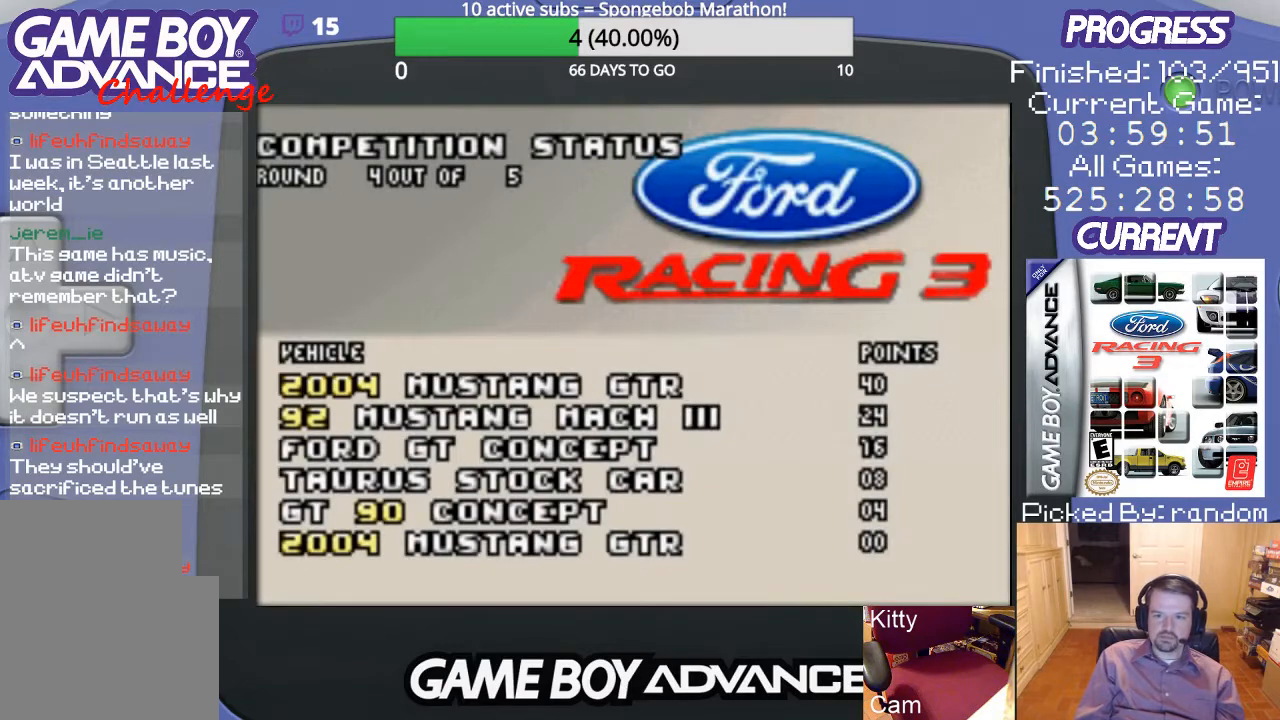
{"buttons": [], "events": []}
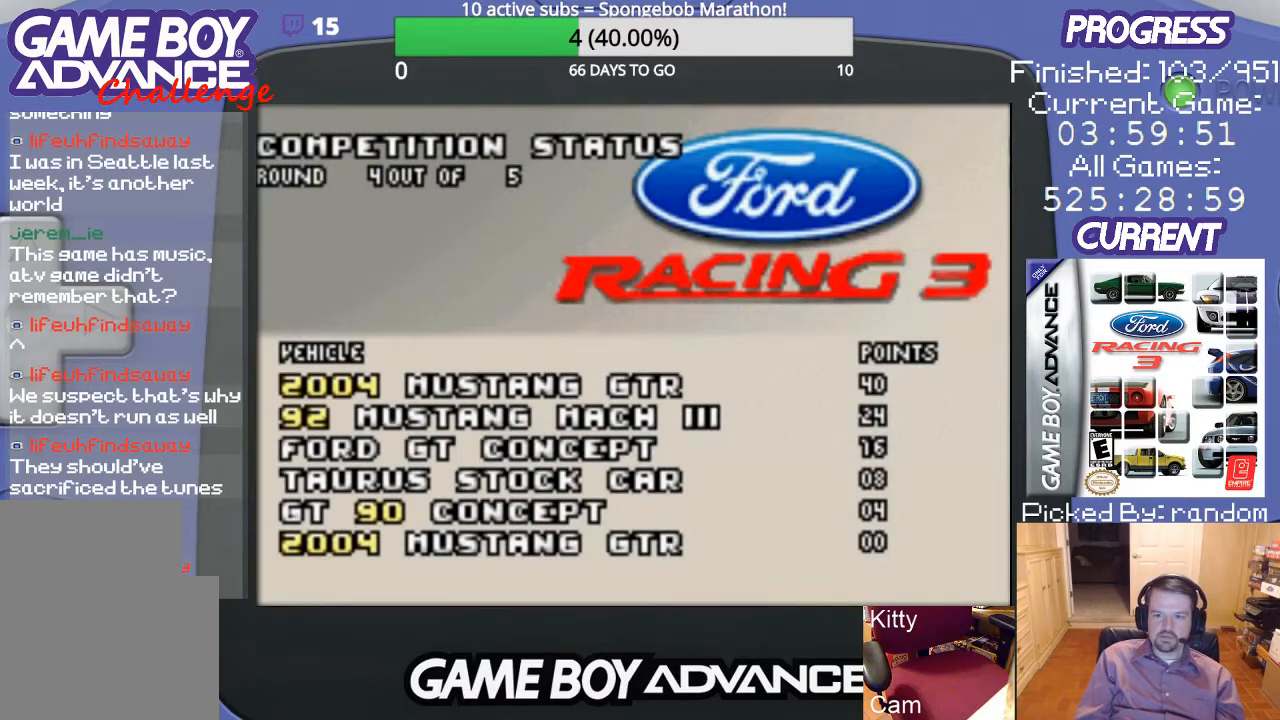
{"buttons": [], "events": [[233, "A", "down"], [333, "A", "up"]]}
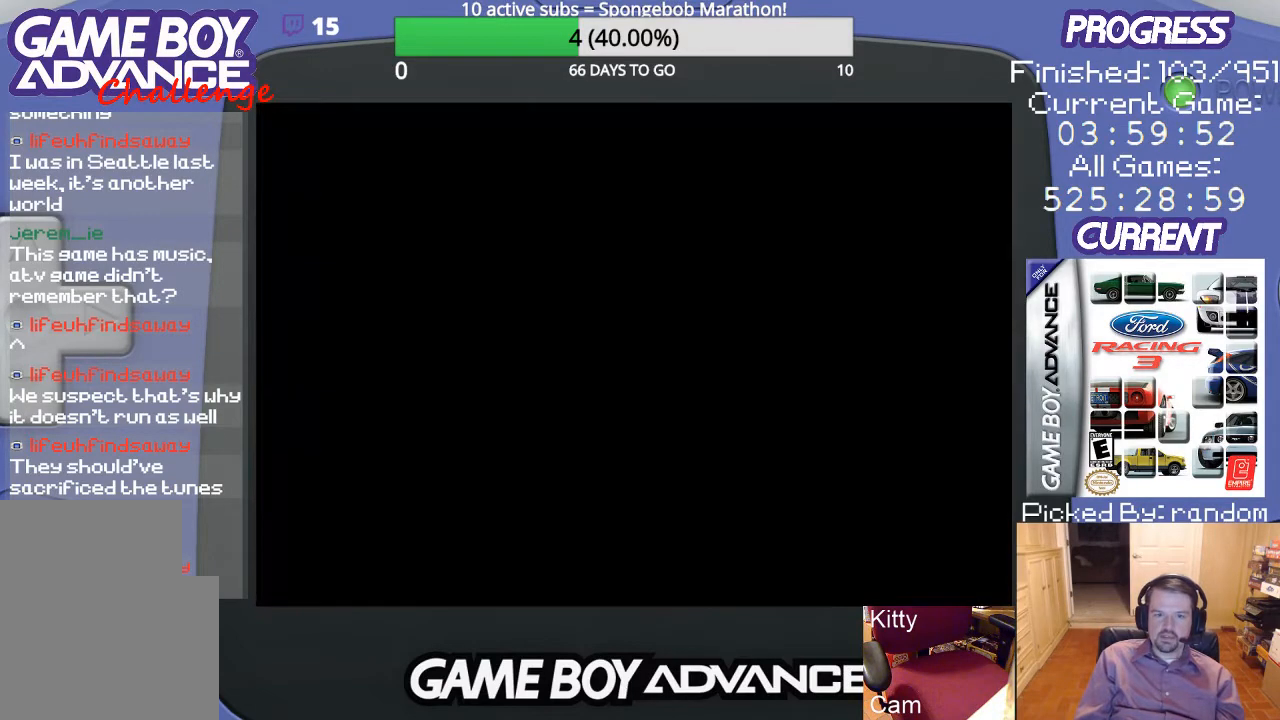
{"buttons": [], "events": []}
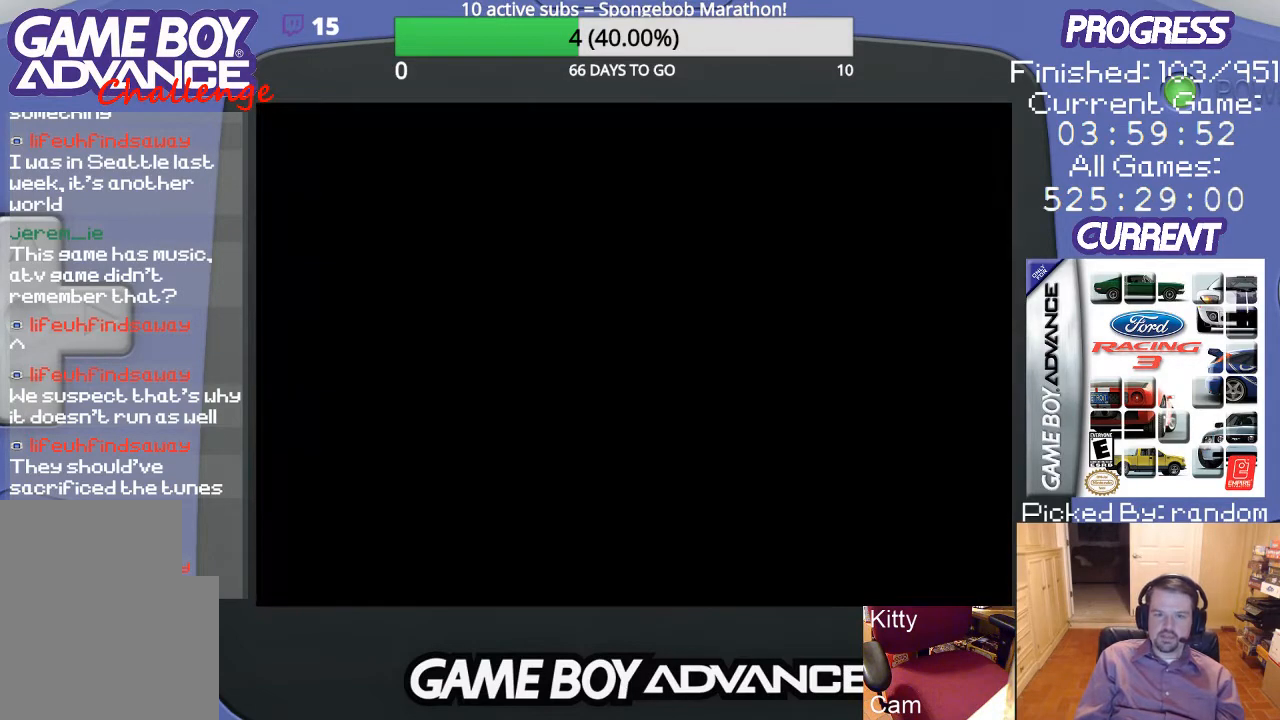
{"buttons": [], "events": []}
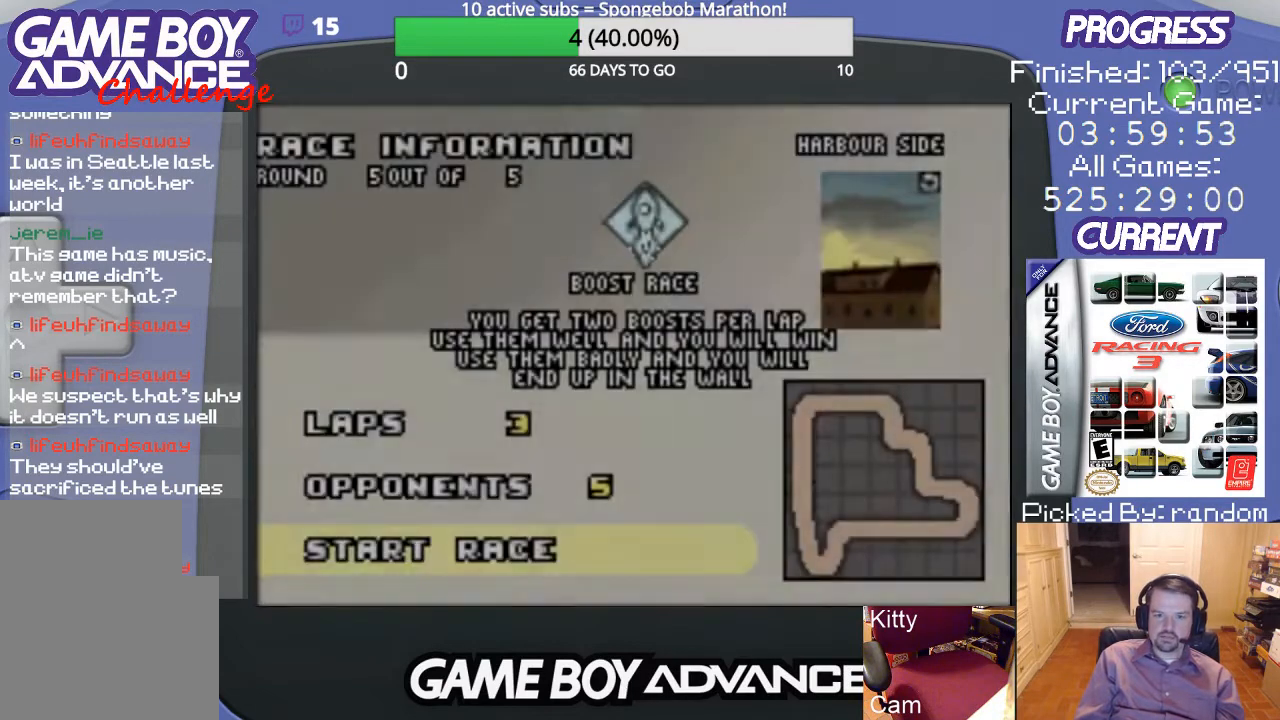
{"buttons": [], "events": [[200, "A", "down"], [333, "A", "up"]]}
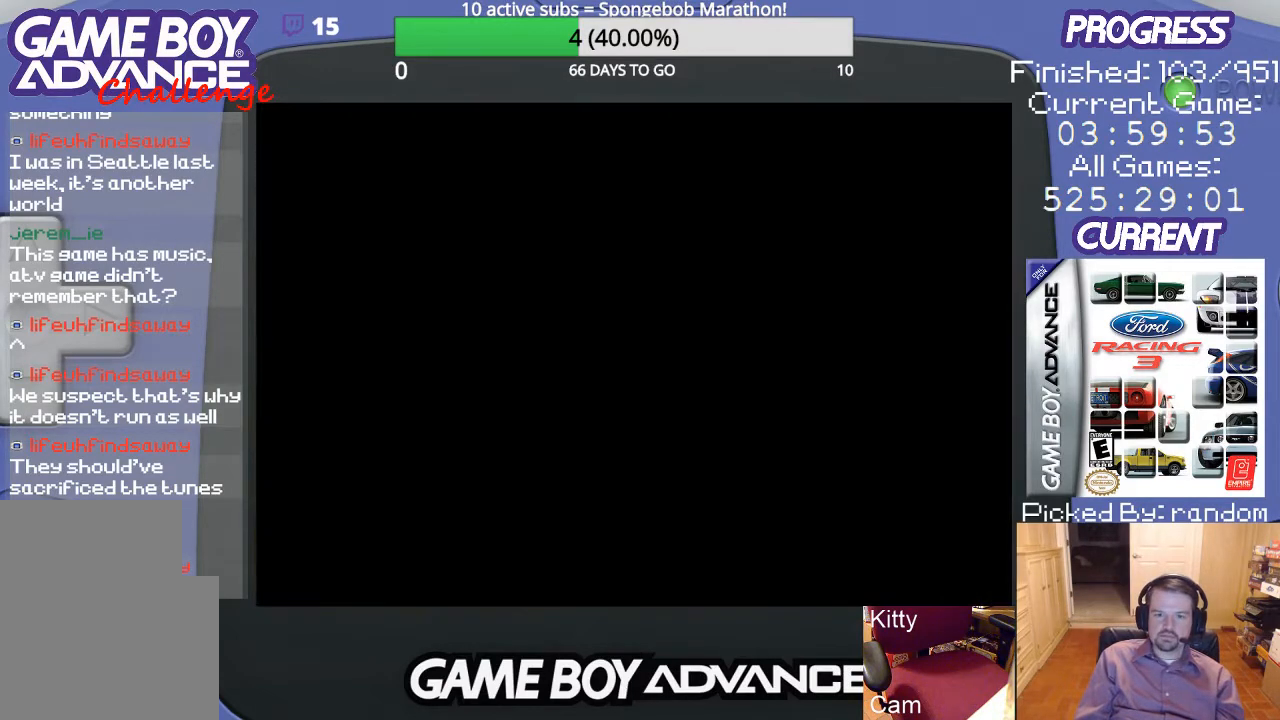
{"buttons": [], "events": []}
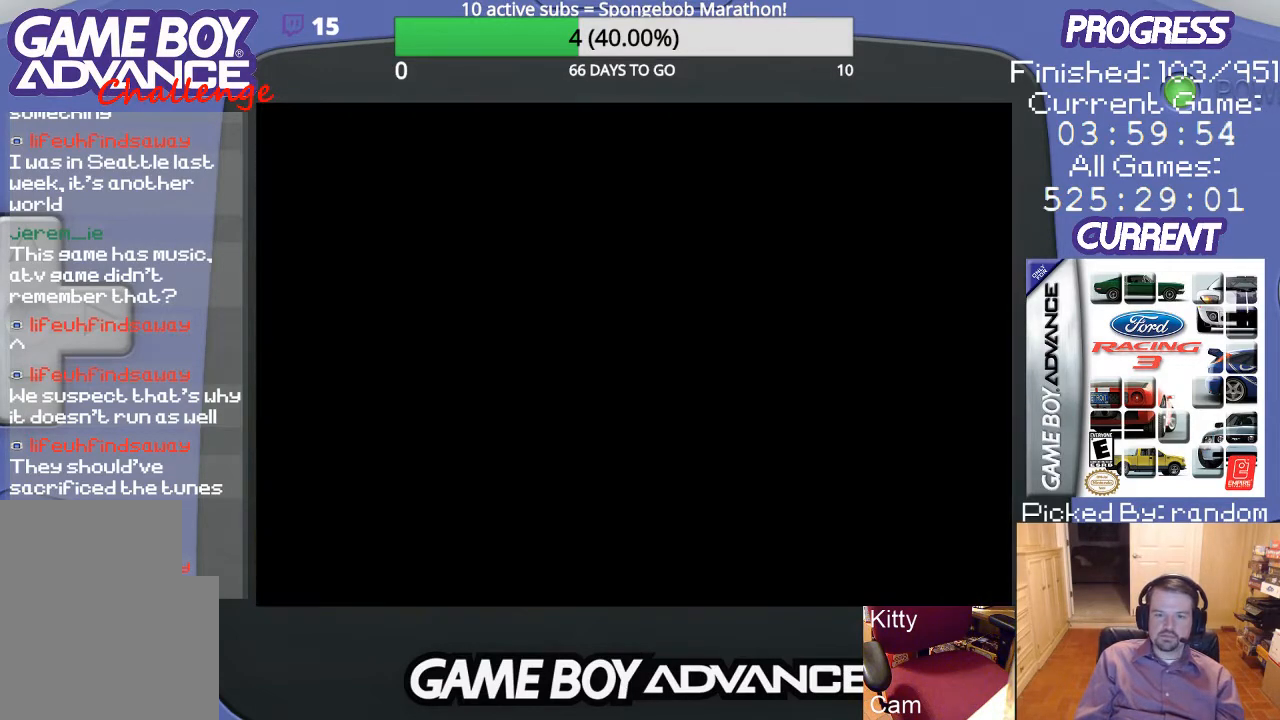
{"buttons": [], "events": []}
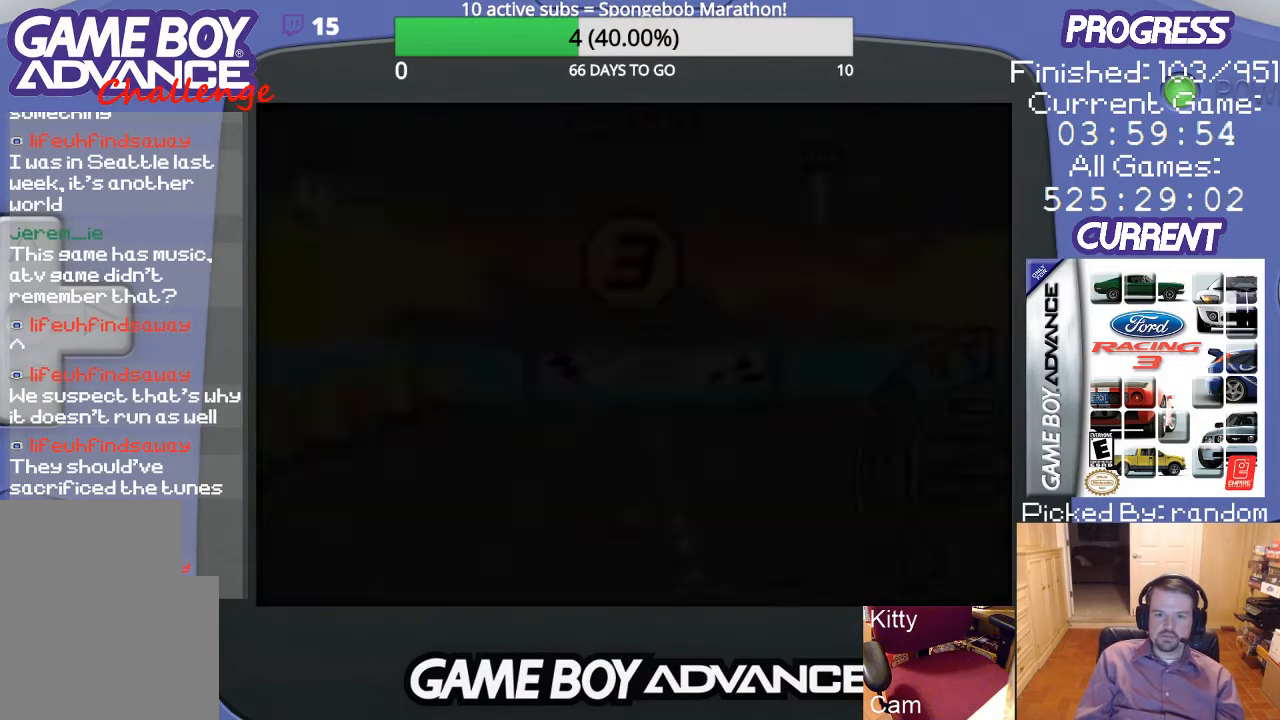
{"buttons": [], "events": []}
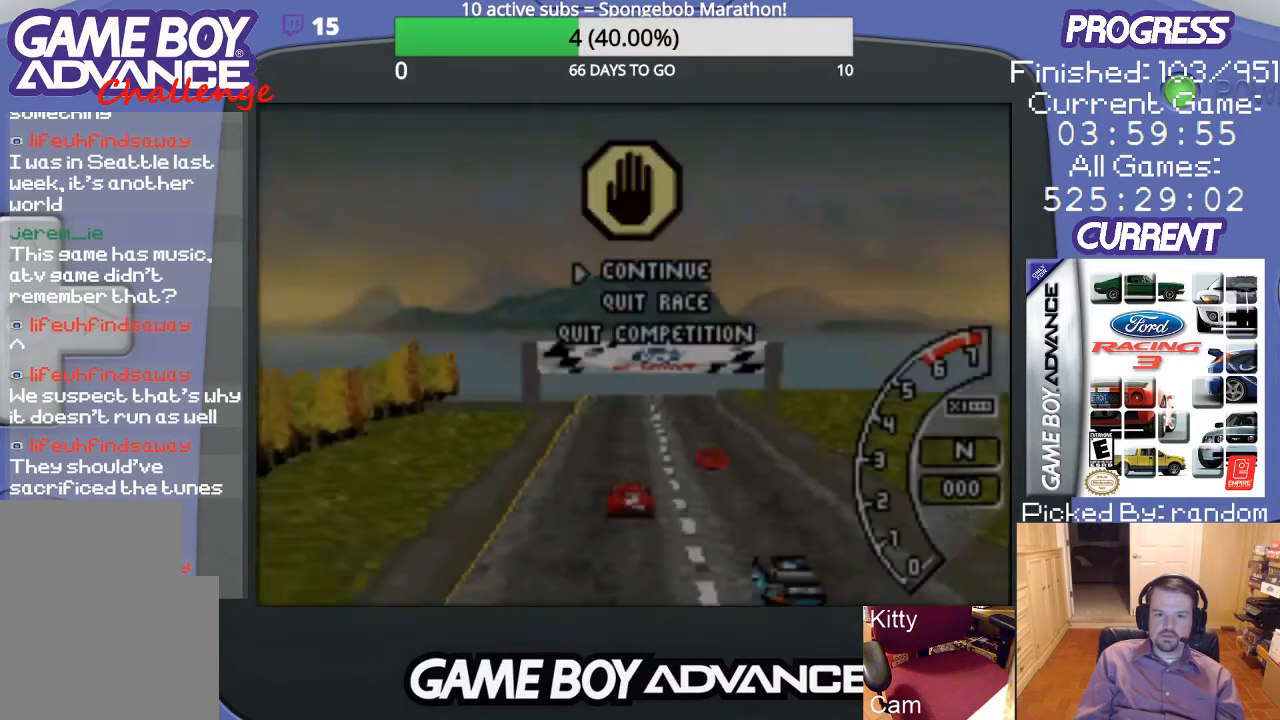
{"buttons": [], "events": [[300, "DPAD_DOWN", "down"], [467, "DPAD_DOWN", "up"]]}
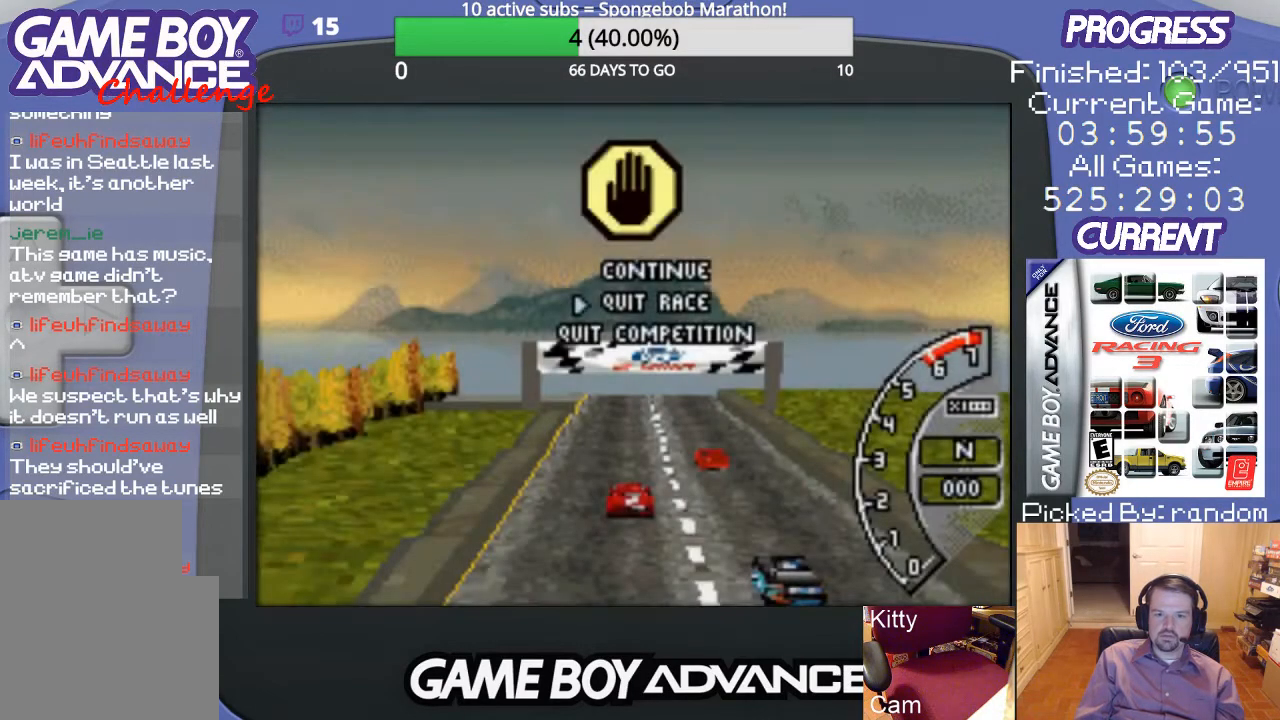
{"buttons": [], "events": [[233, "A", "down"], [367, "A", "up"]]}
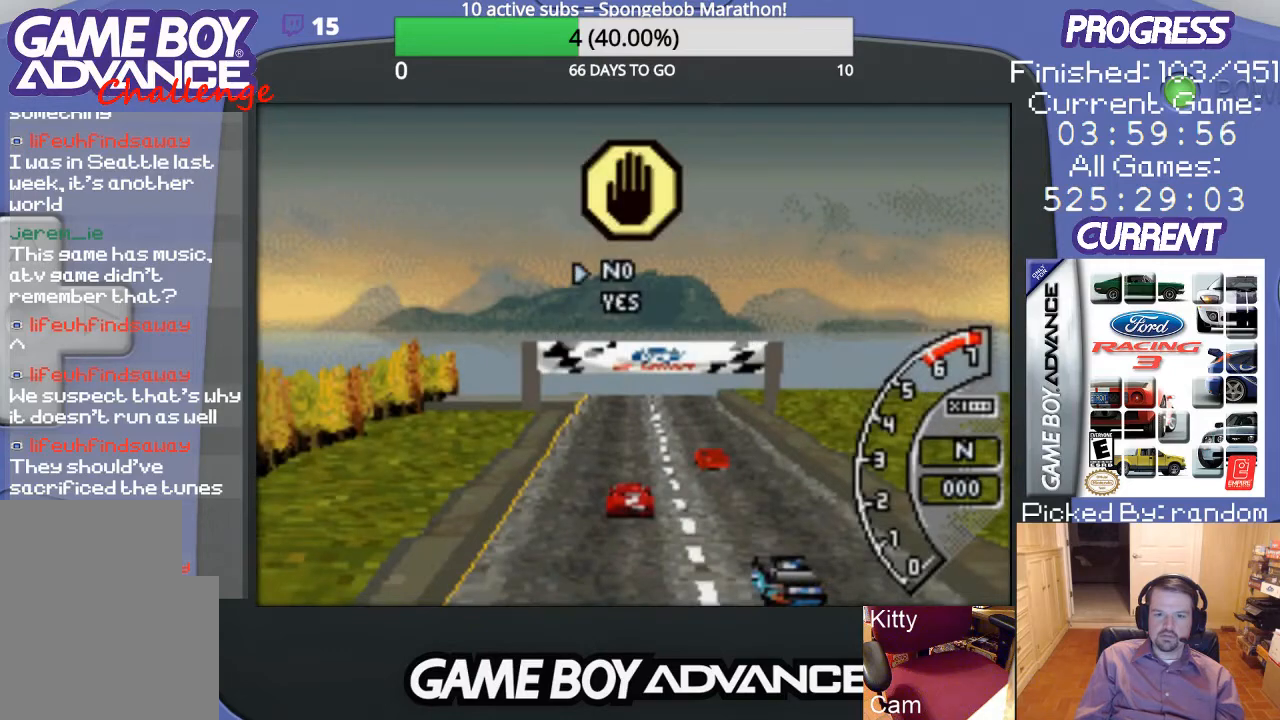
{"buttons": ["DPAD_DOWN"], "events": [[433, "DPAD_DOWN", "down"]]}
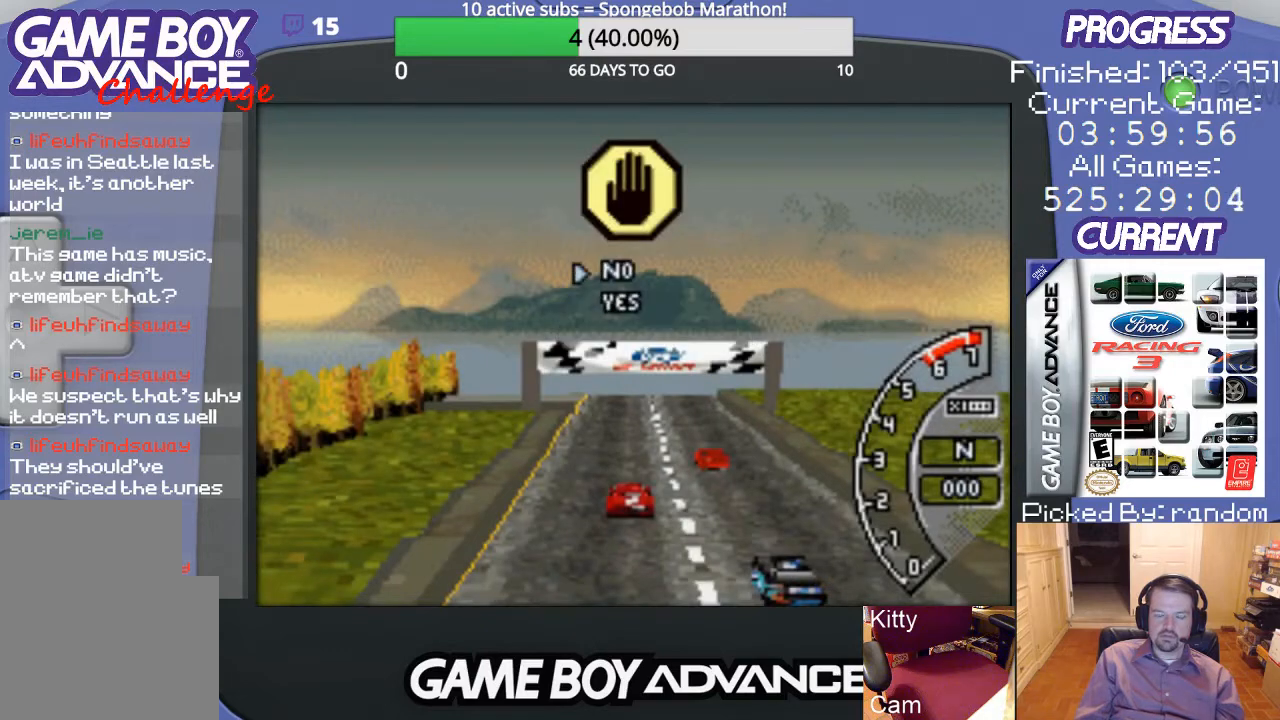
{"buttons": [], "events": [[33, "DPAD_DOWN", "up"], [300, "A", "down"], [400, "A", "up"]]}
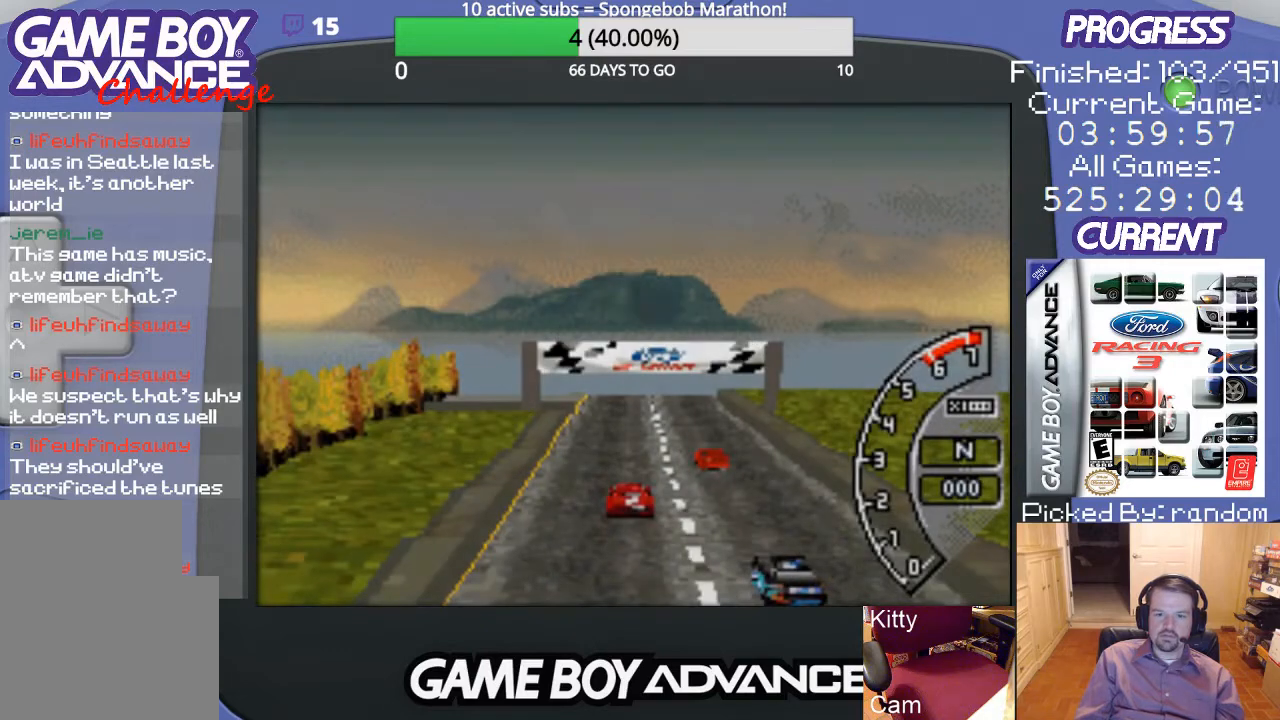
{"buttons": [], "events": []}
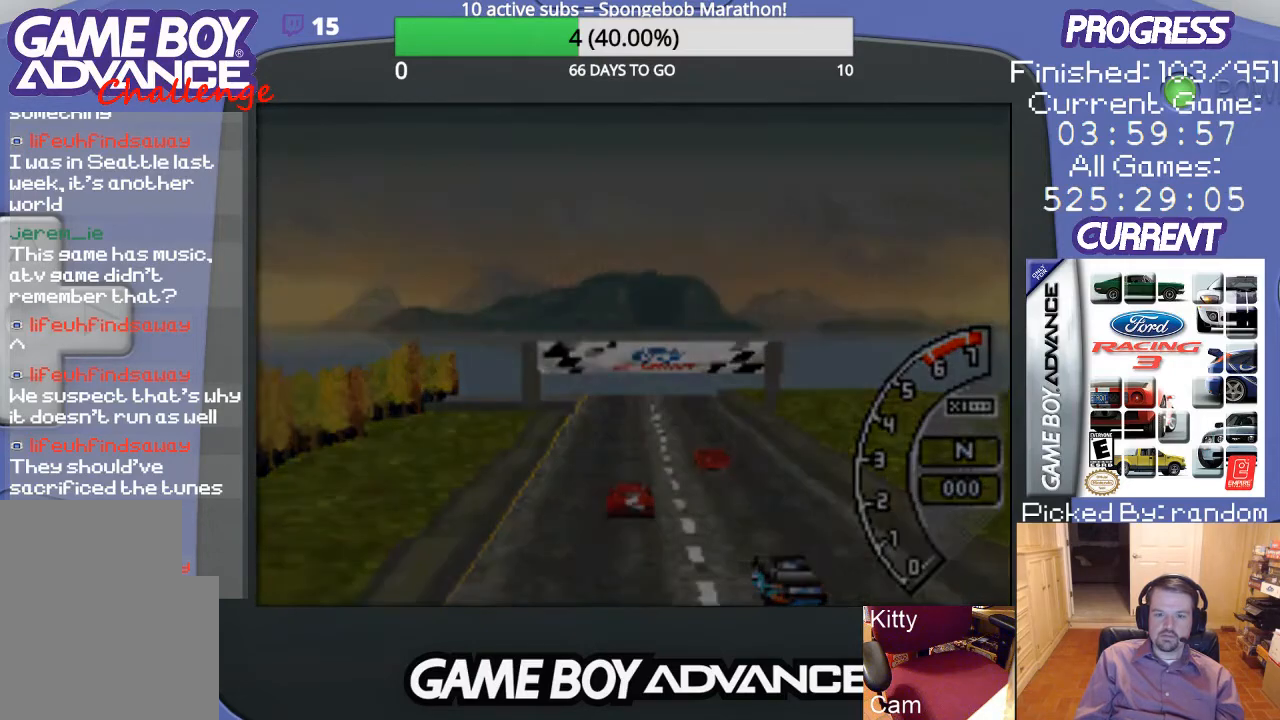
{"buttons": [], "events": []}
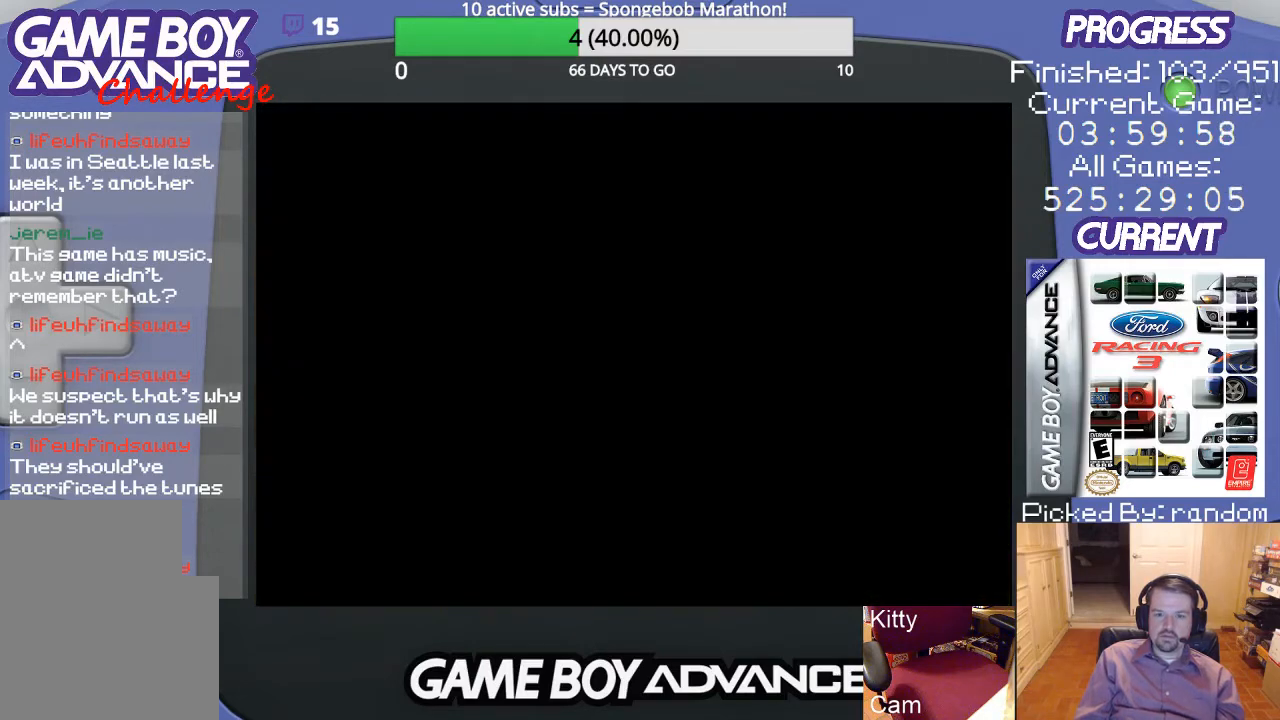
{"buttons": [], "events": []}
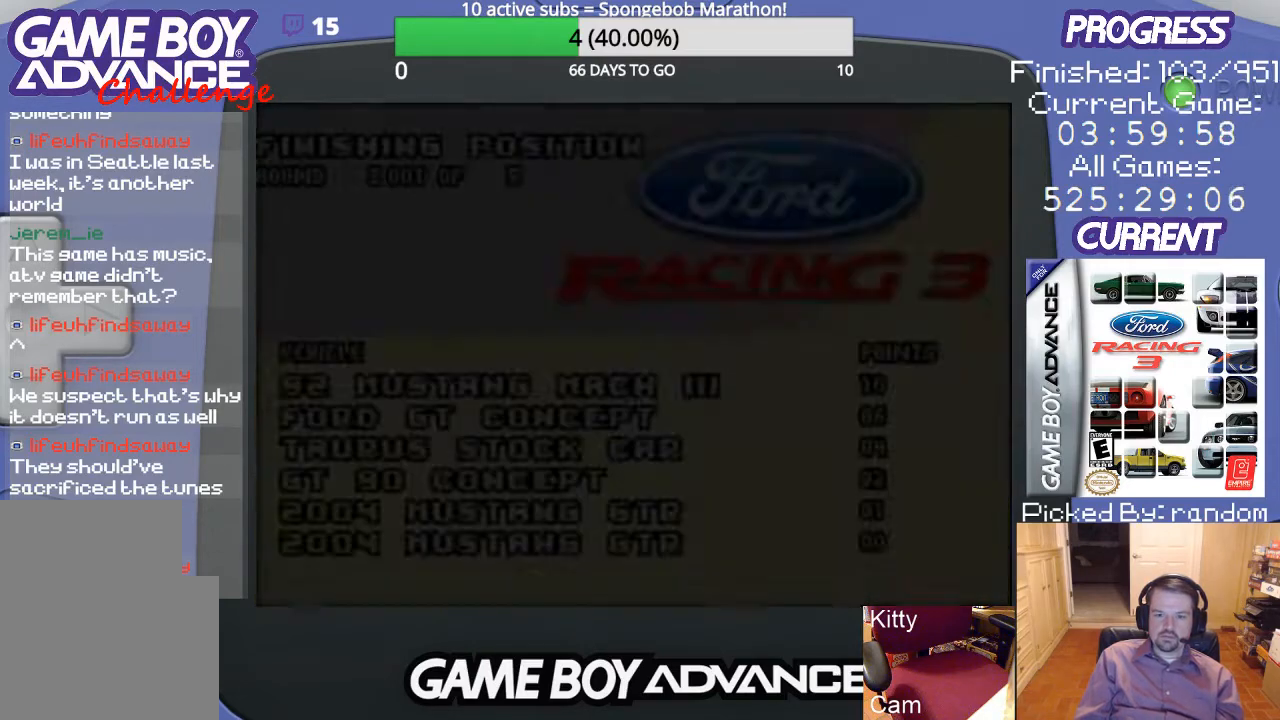
{"buttons": [], "events": [[300, "A", "down"], [433, "A", "up"]]}
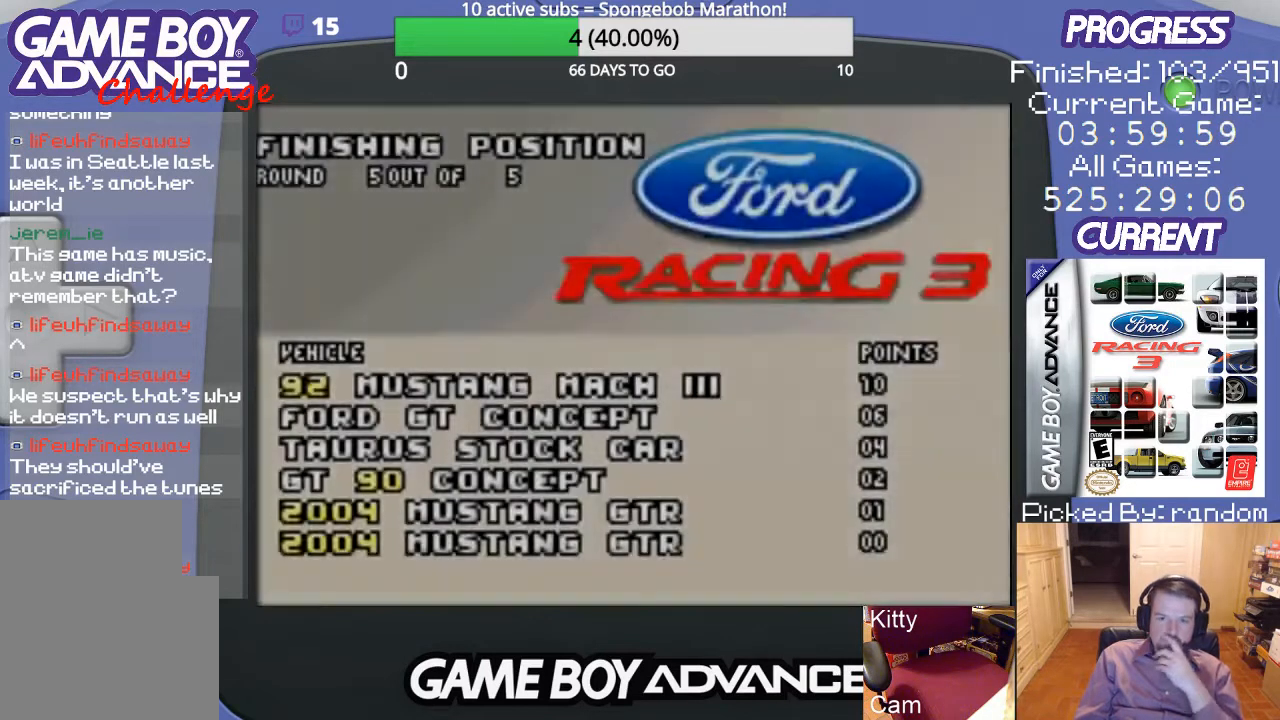
{"buttons": [], "events": []}
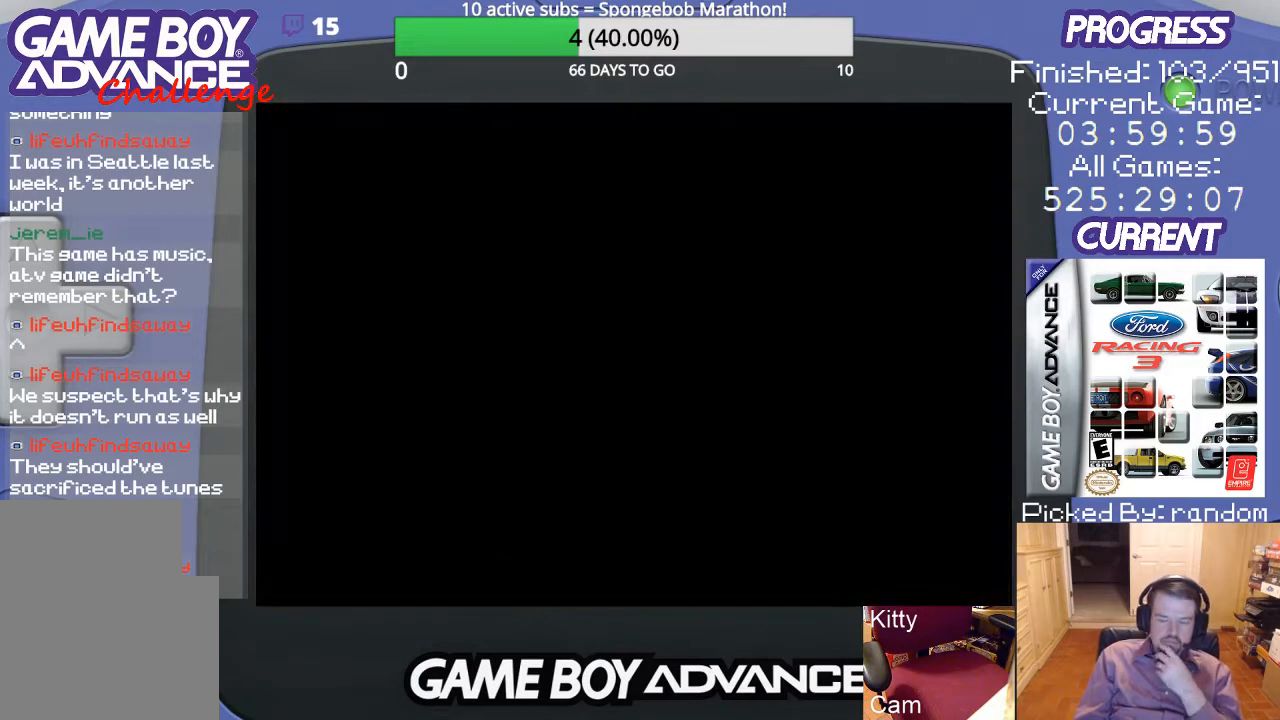
{"buttons": [], "events": []}
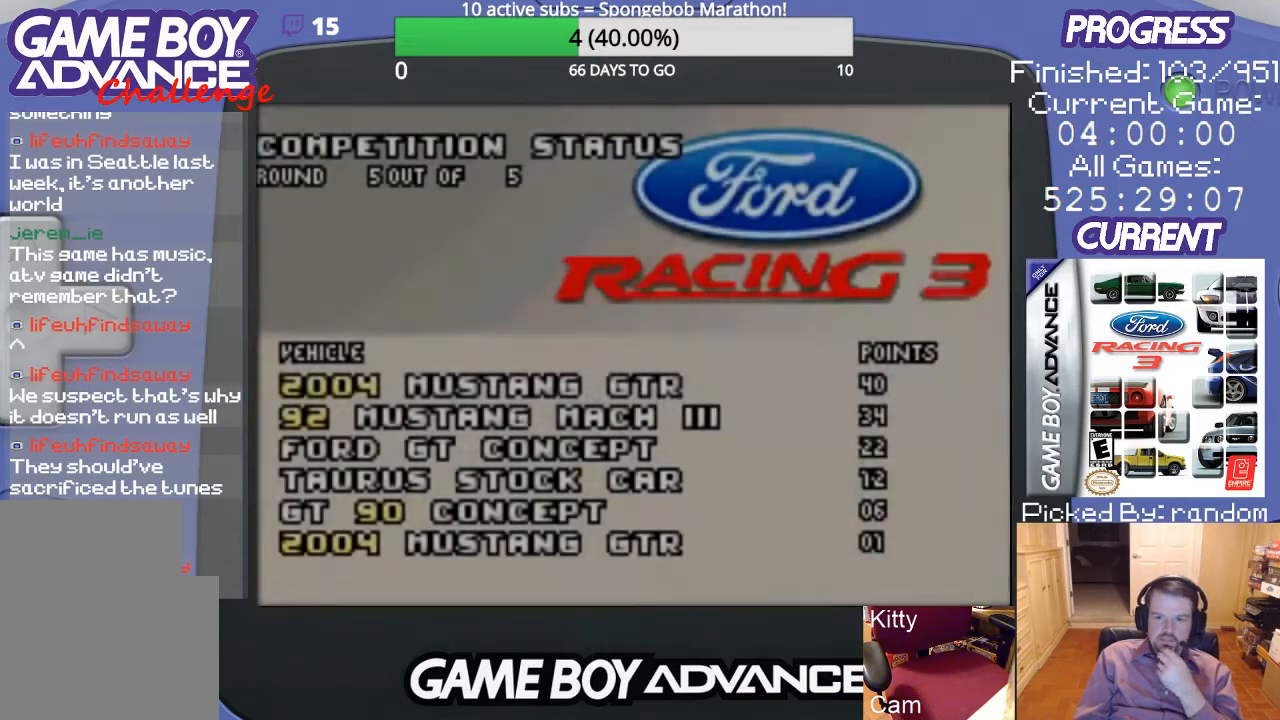
{"buttons": [], "events": [[267, "A", "down"], [433, "A", "up"]]}
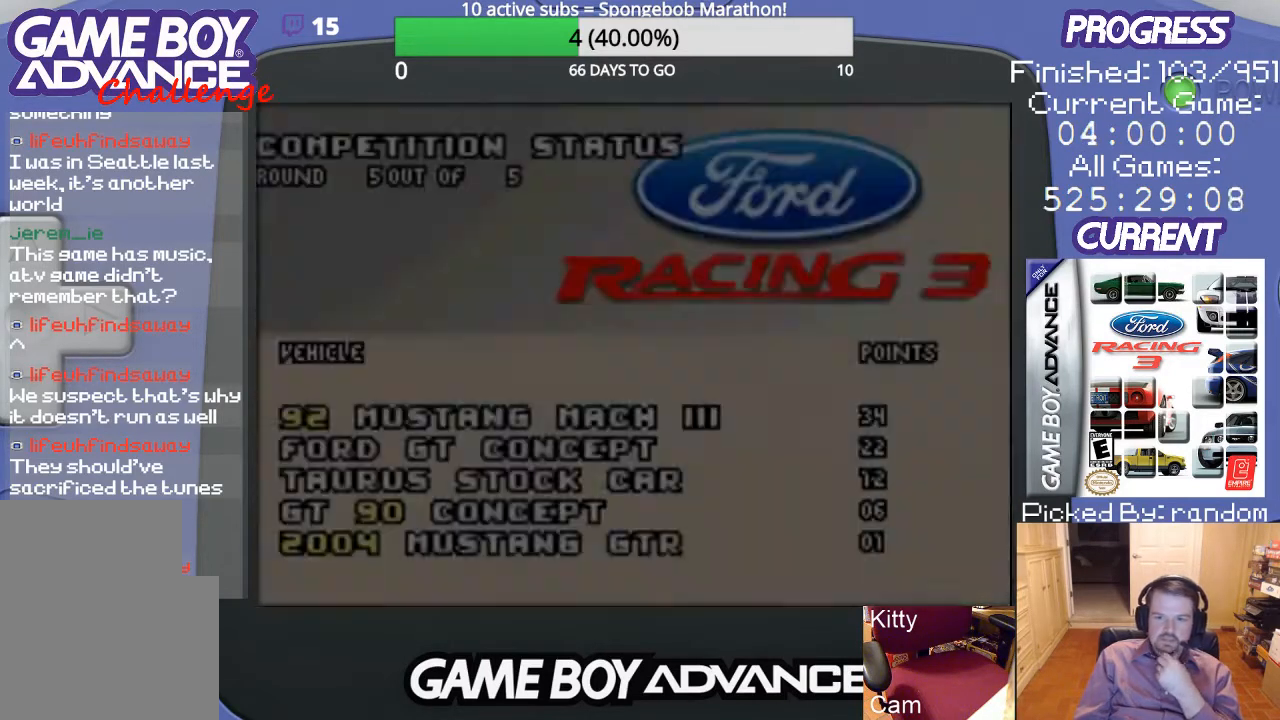
{"buttons": [], "events": []}
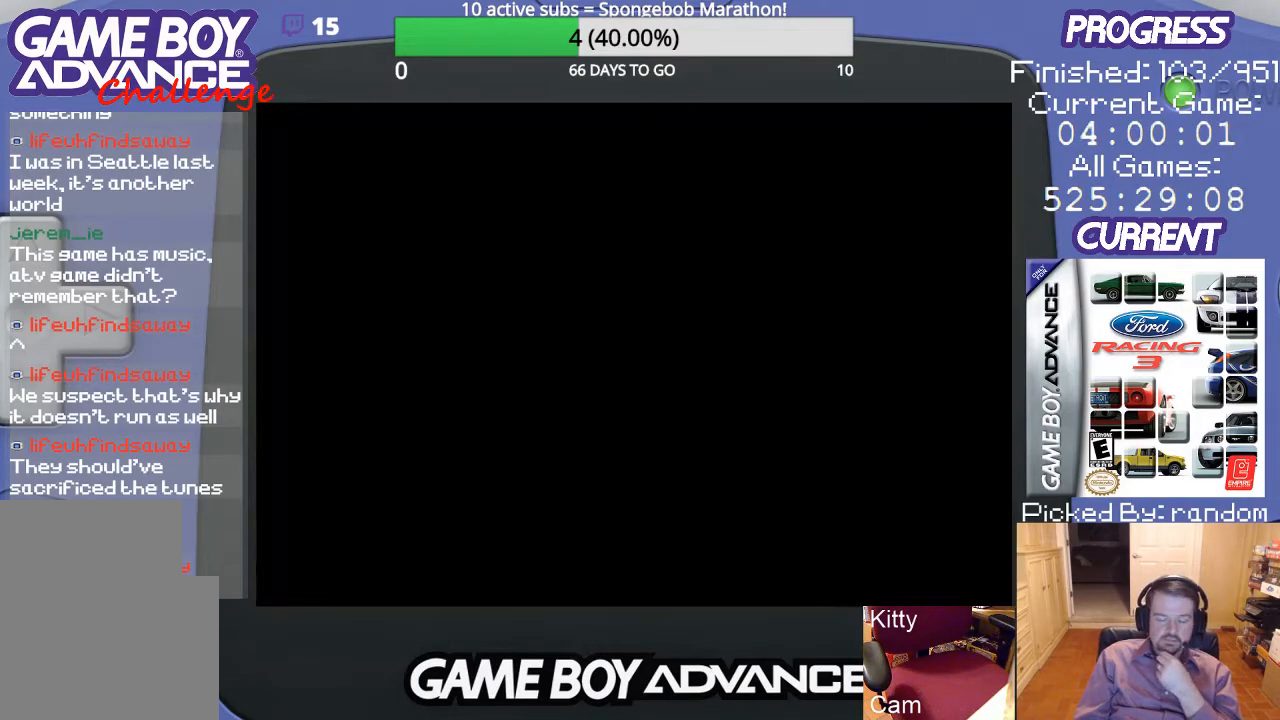
{"buttons": [], "events": []}